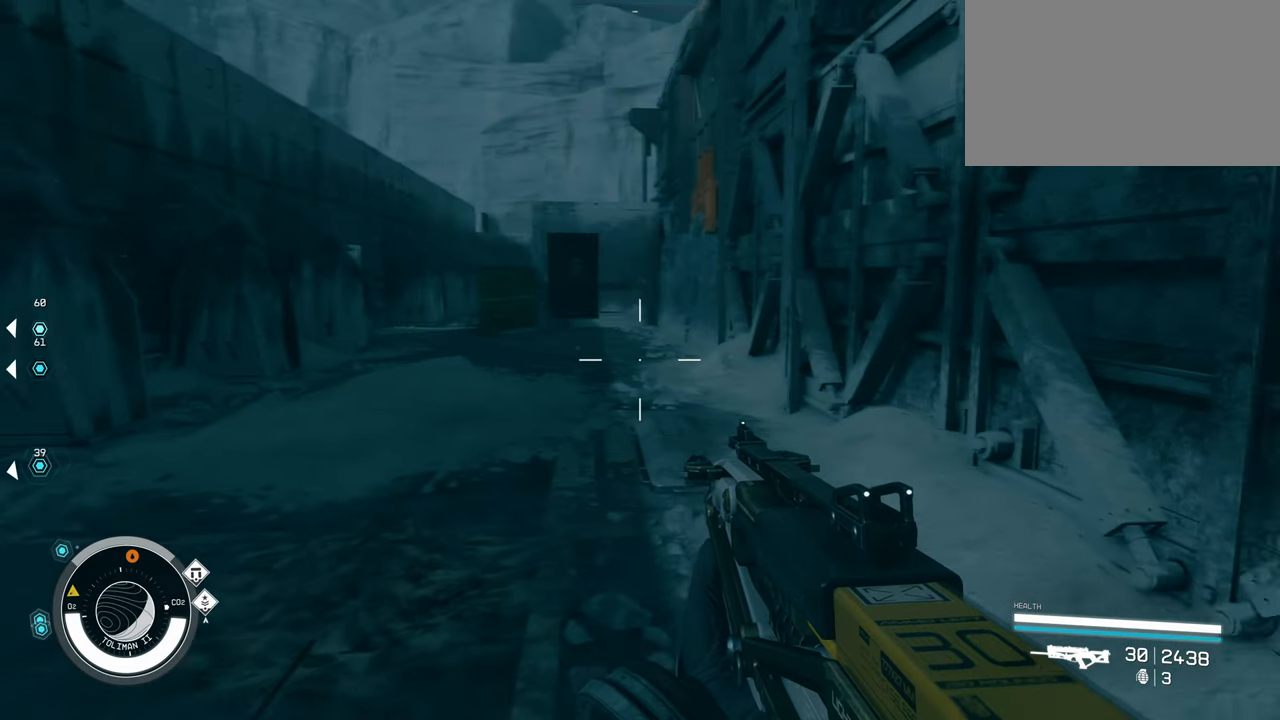
Gameplay with keyboard and mouse; each line is a JSON object with the keys and mouse buttons held at the frame after it. "events" lists presses ("down") and releases ("up") of "1", "2", "3", "4", "5", "a", "alt", "c", "caps_lock", "ctrl", "d", "e", "f", "g", "q", "r", "s", "shift", "space", "t", "tab", "v", "w", "x", "z" and "mouse_wheel" between this image and that frame as [ms after this image, input, new state], when the widget could be followed in between. "mouse_wheel" = the "wheel" button of the "mouse" list. No other keys are recorded. "wheel" means that the mouse wheel is clicked or scrolled. Not read: mouse_move.
{"keys": ["w"], "mouse": [], "events": [[66, "shift", "down"], [300, "shift", "up"]]}
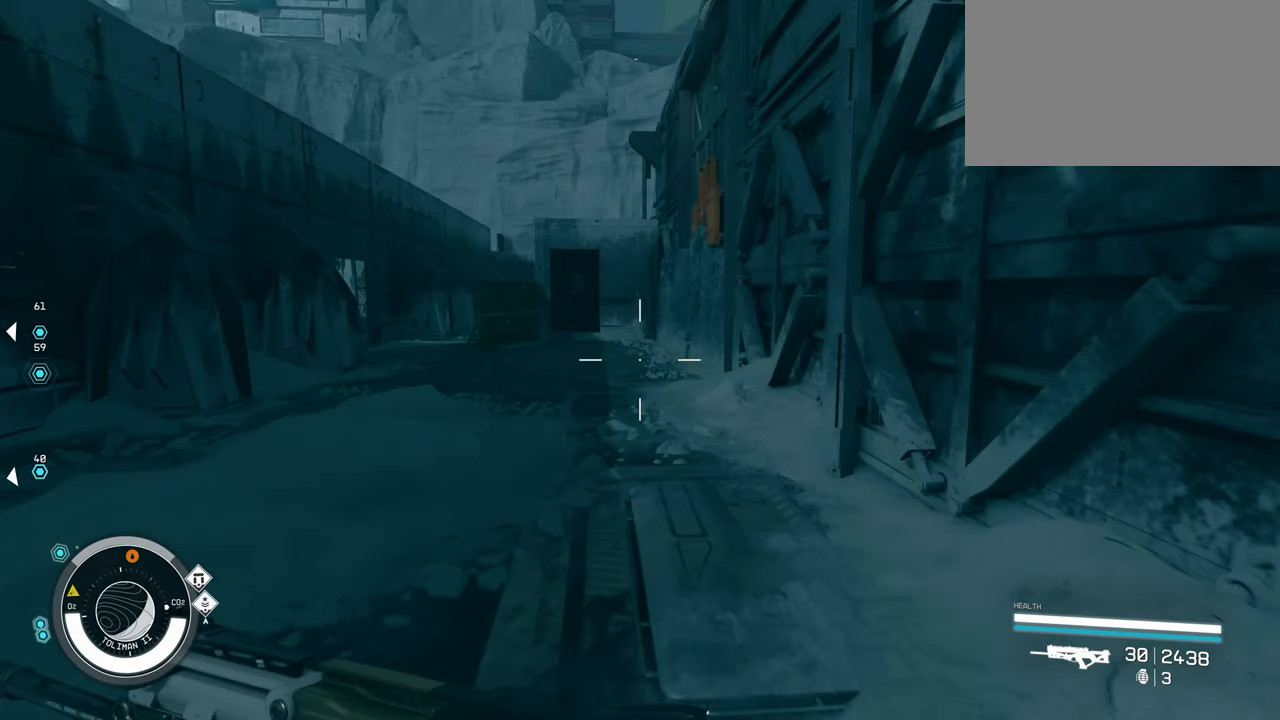
{"keys": ["w"], "mouse": [], "events": []}
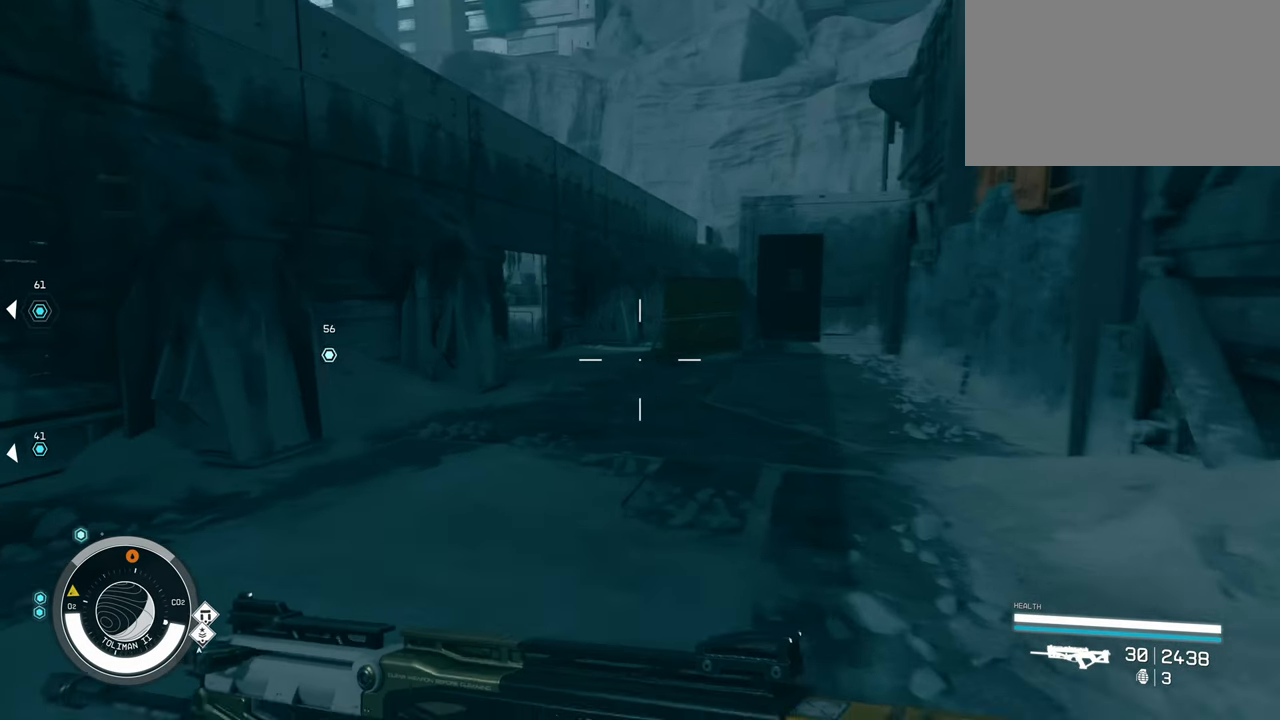
{"keys": ["w"], "mouse": [], "events": []}
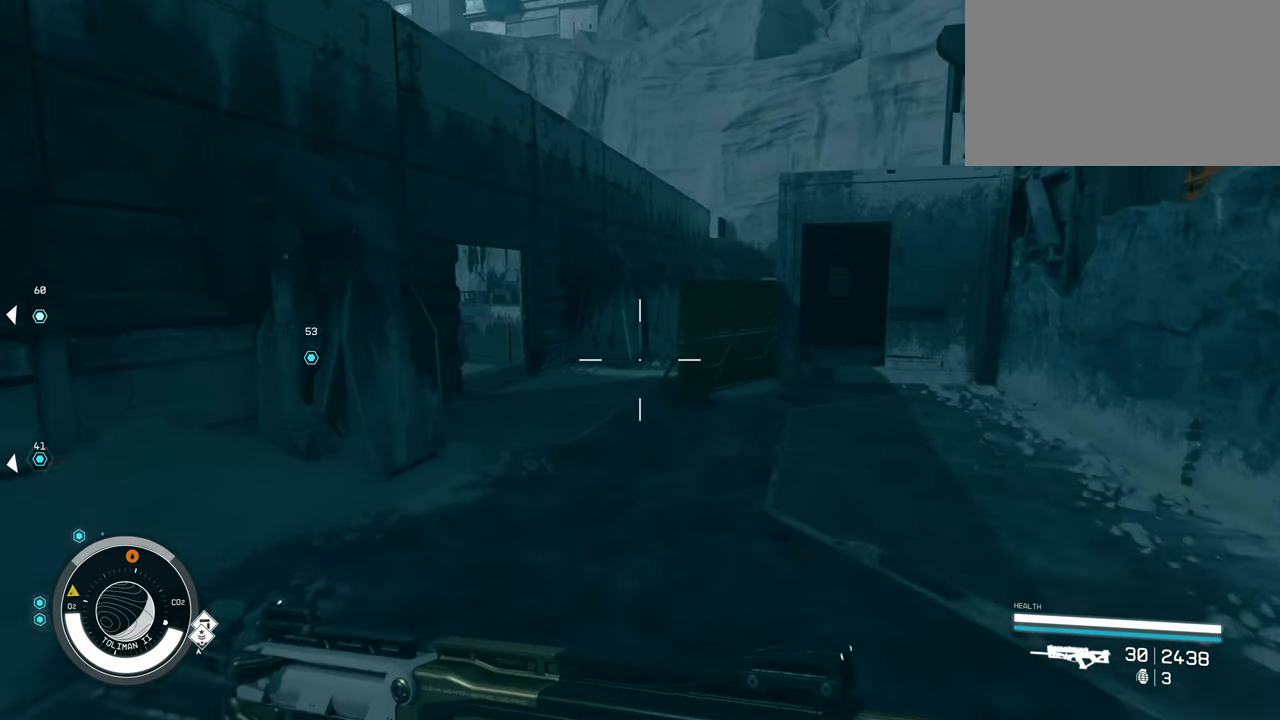
{"keys": ["w"], "mouse": [], "events": []}
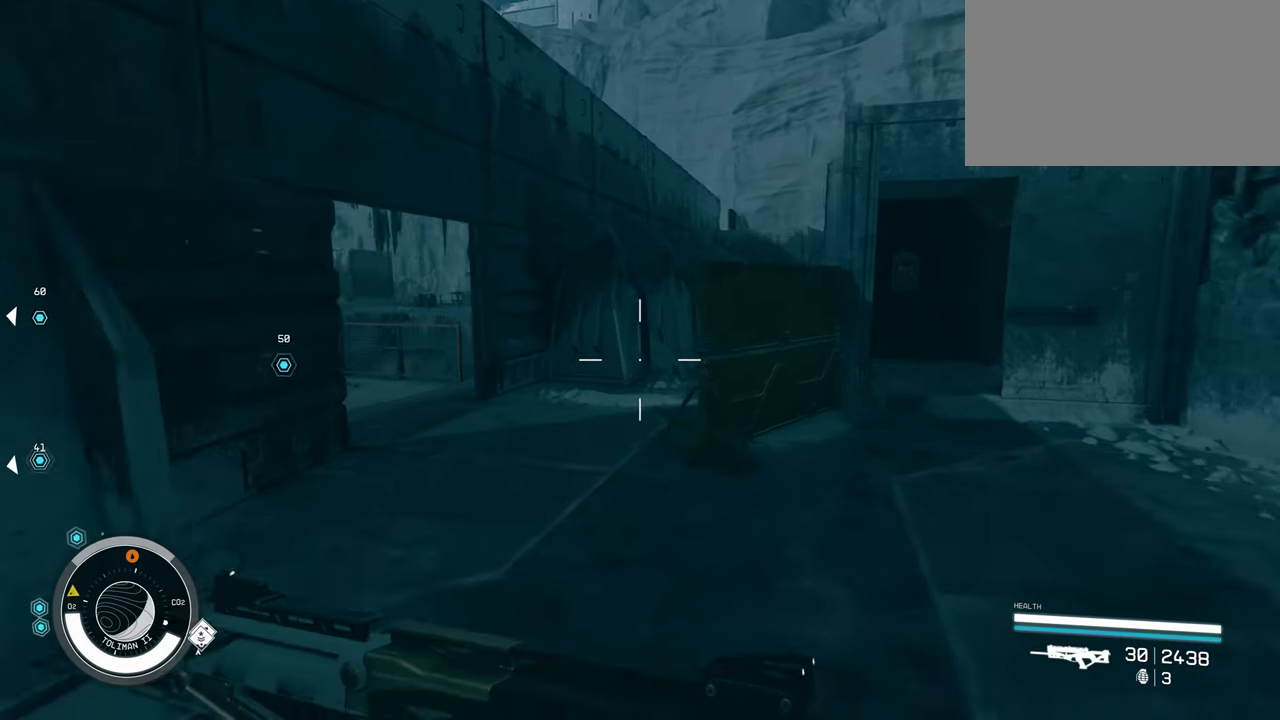
{"keys": ["w"], "mouse": [], "events": []}
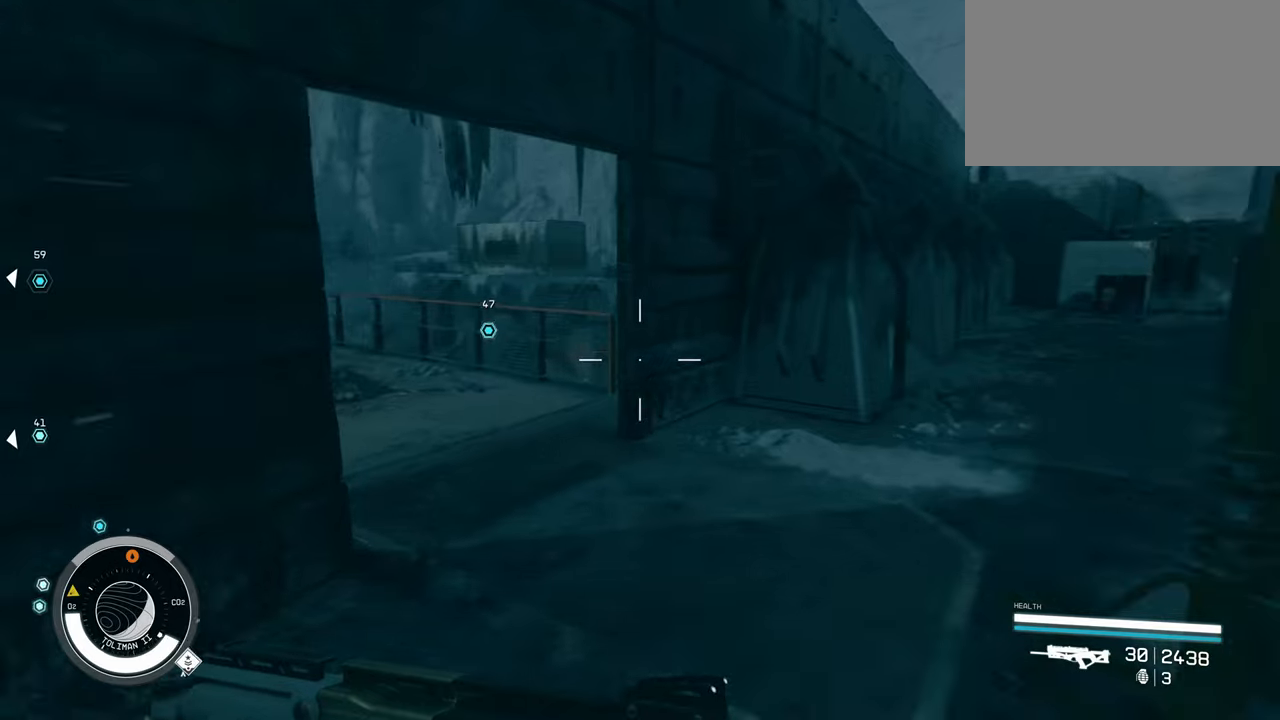
{"keys": ["w"], "mouse": [], "events": []}
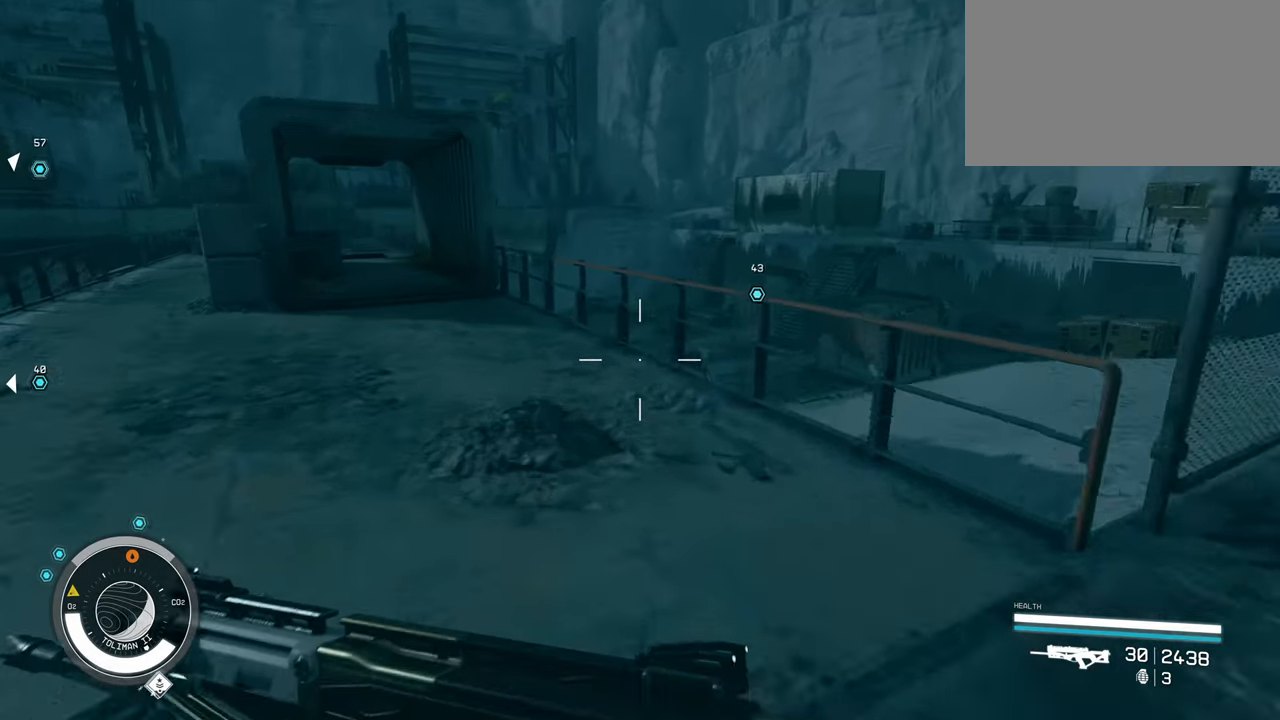
{"keys": ["w"], "mouse": [], "events": []}
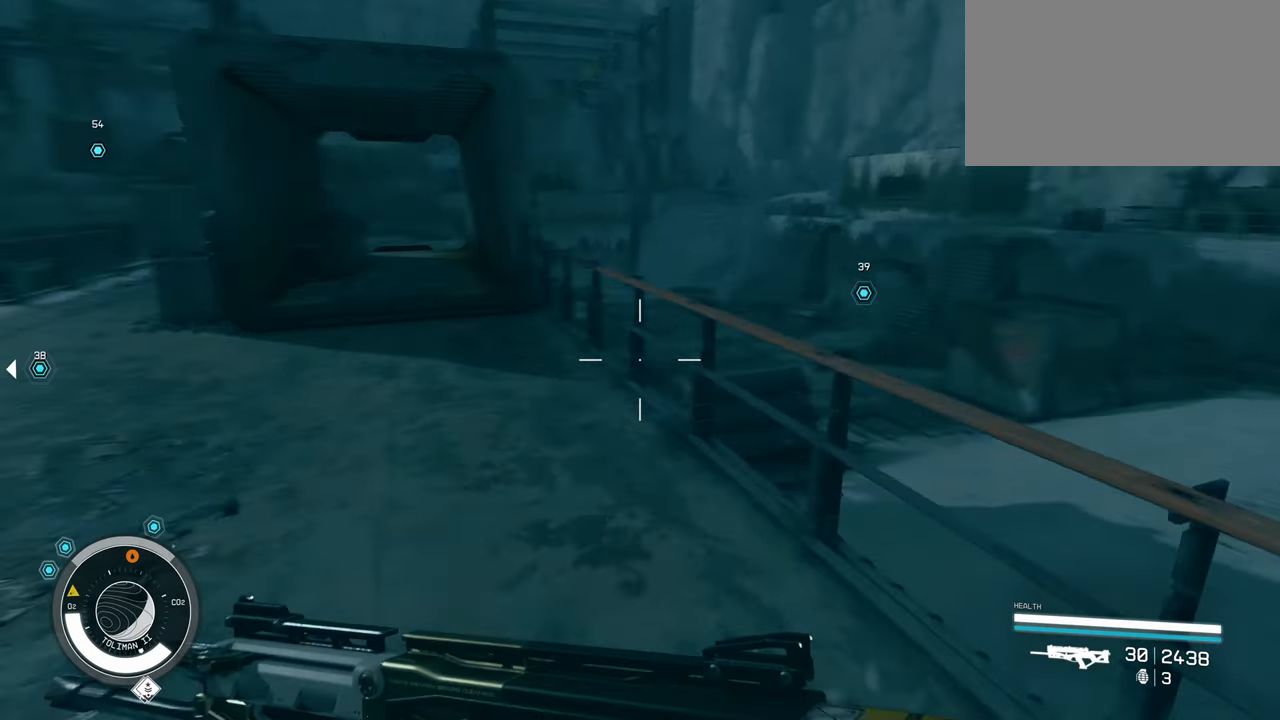
{"keys": ["w"], "mouse": [], "events": []}
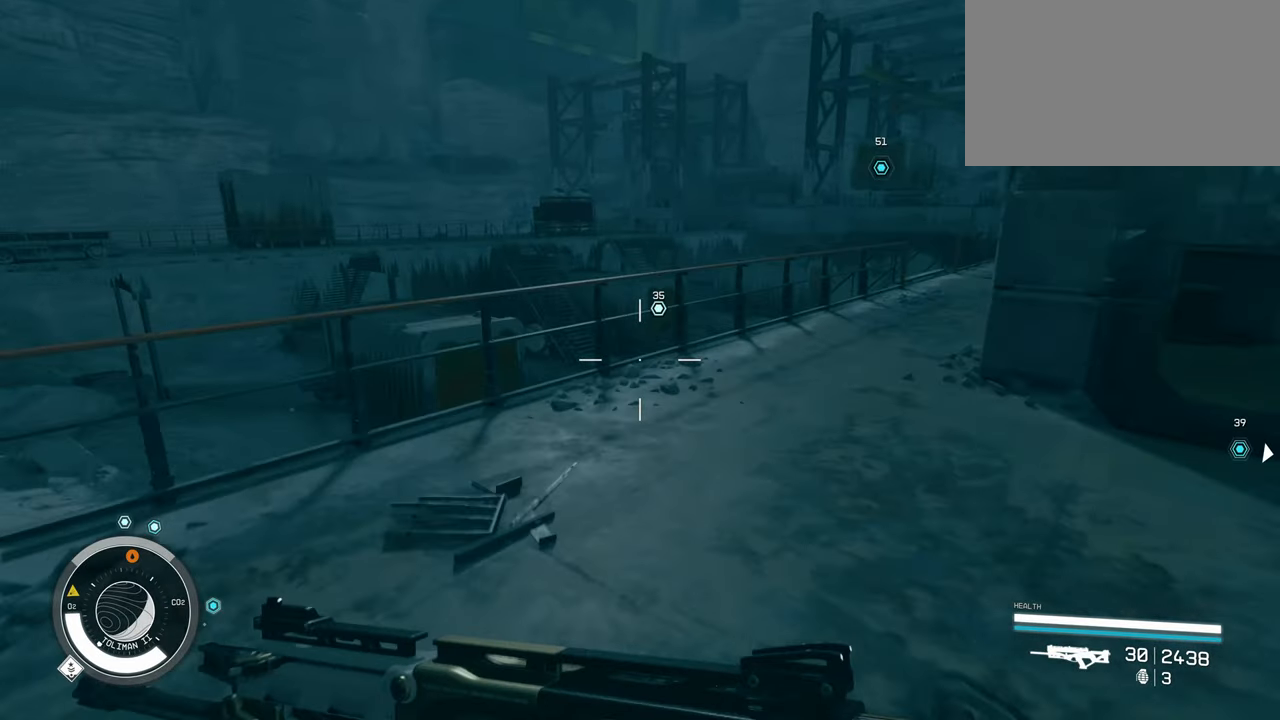
{"keys": ["space", "w"], "mouse": [], "events": [[233, "space", "down"]]}
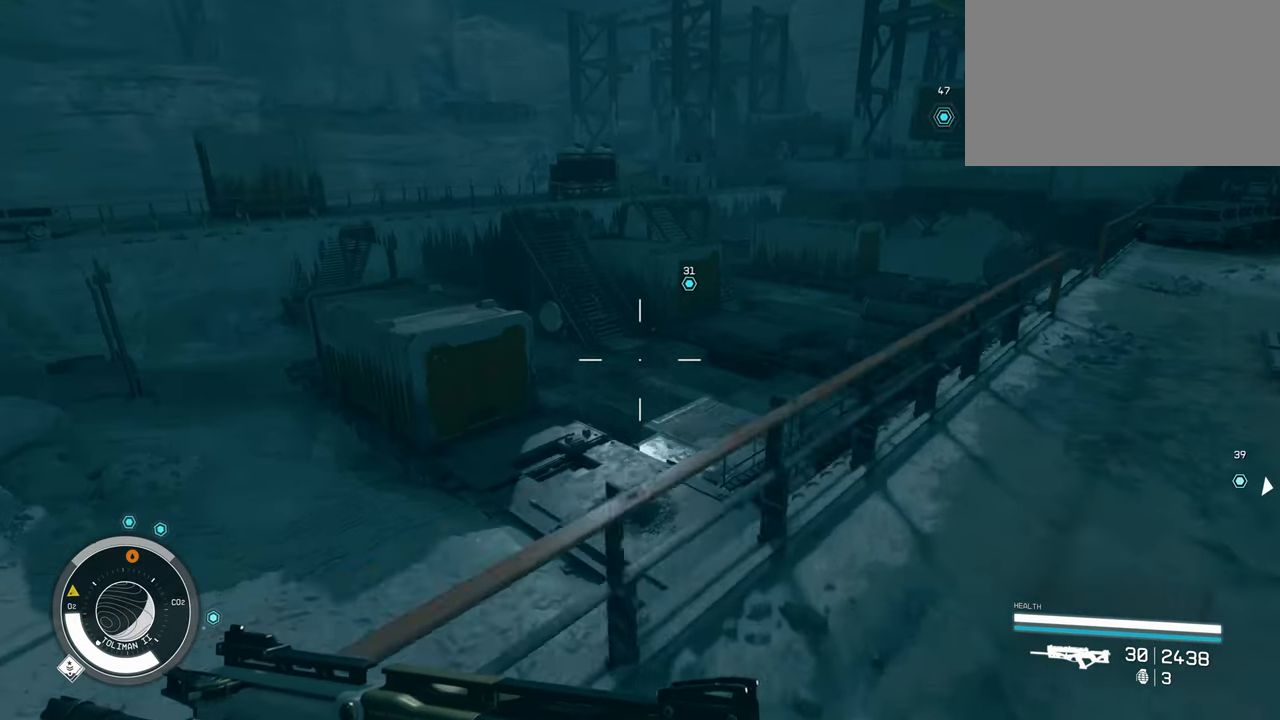
{"keys": ["w"], "mouse": [], "events": [[100, "space", "up"], [250, "space", "down"], [483, "space", "up"]]}
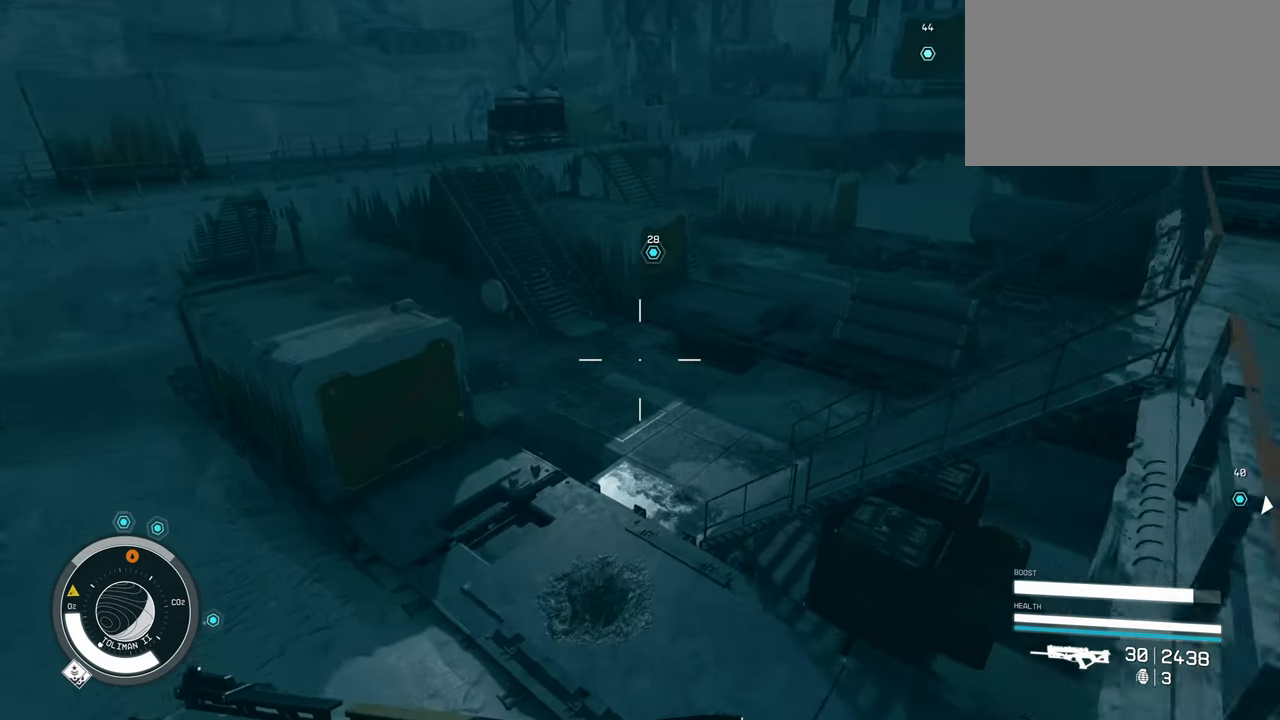
{"keys": ["w"], "mouse": [], "events": []}
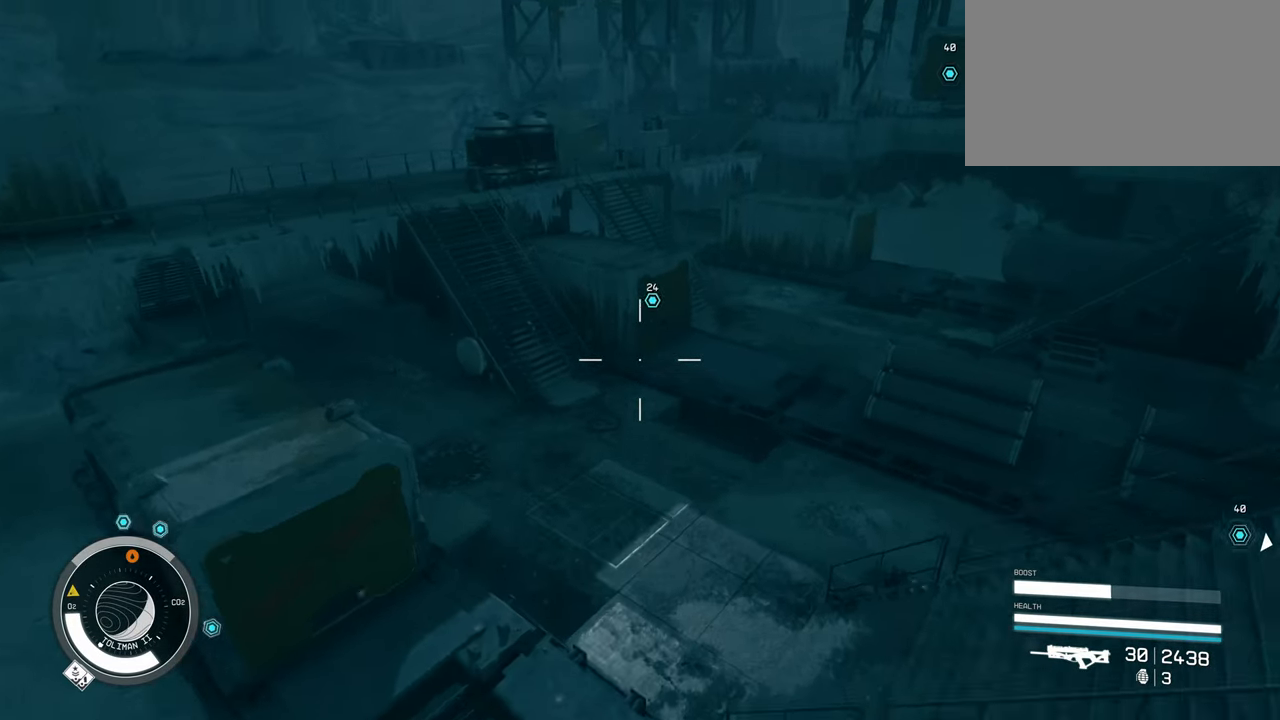
{"keys": ["space", "w"], "mouse": [], "events": [[367, "space", "down"]]}
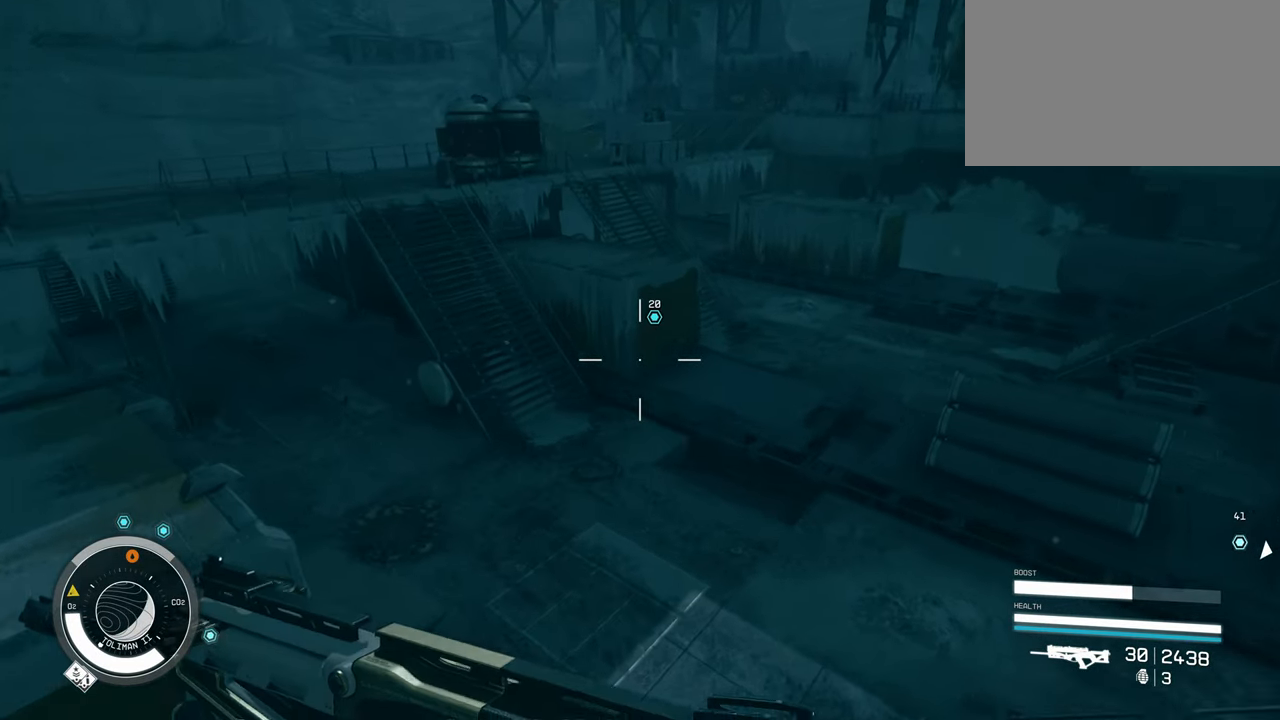
{"keys": ["w"], "mouse": [], "events": [[17, "space", "up"]]}
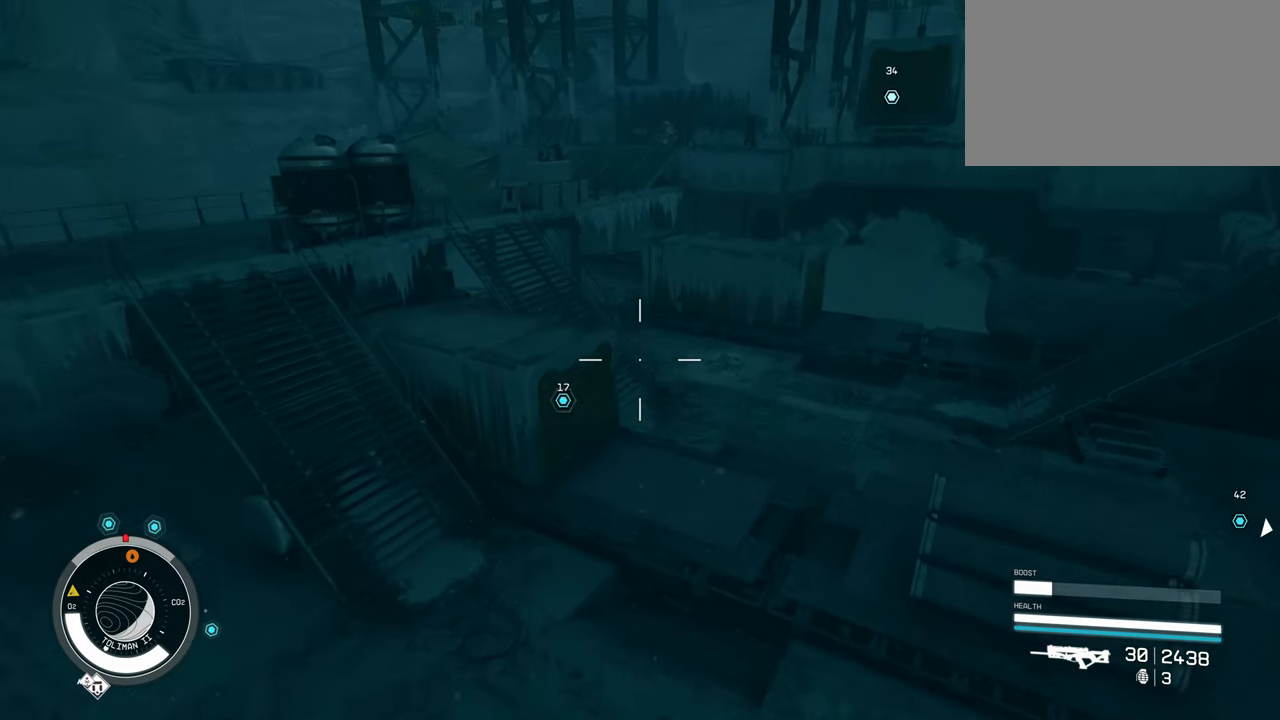
{"keys": ["w"], "mouse": [], "events": [[267, "space", "down"], [400, "space", "up"]]}
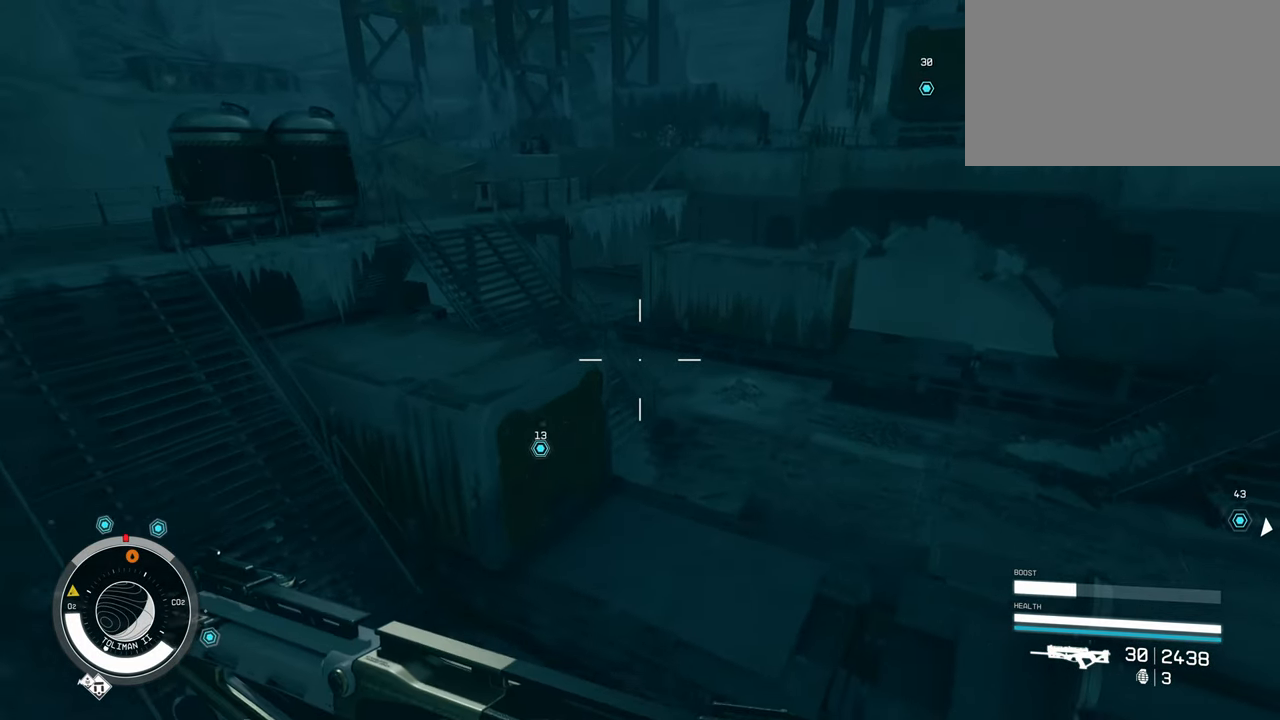
{"keys": ["space", "w"], "mouse": [], "events": [[417, "space", "down"]]}
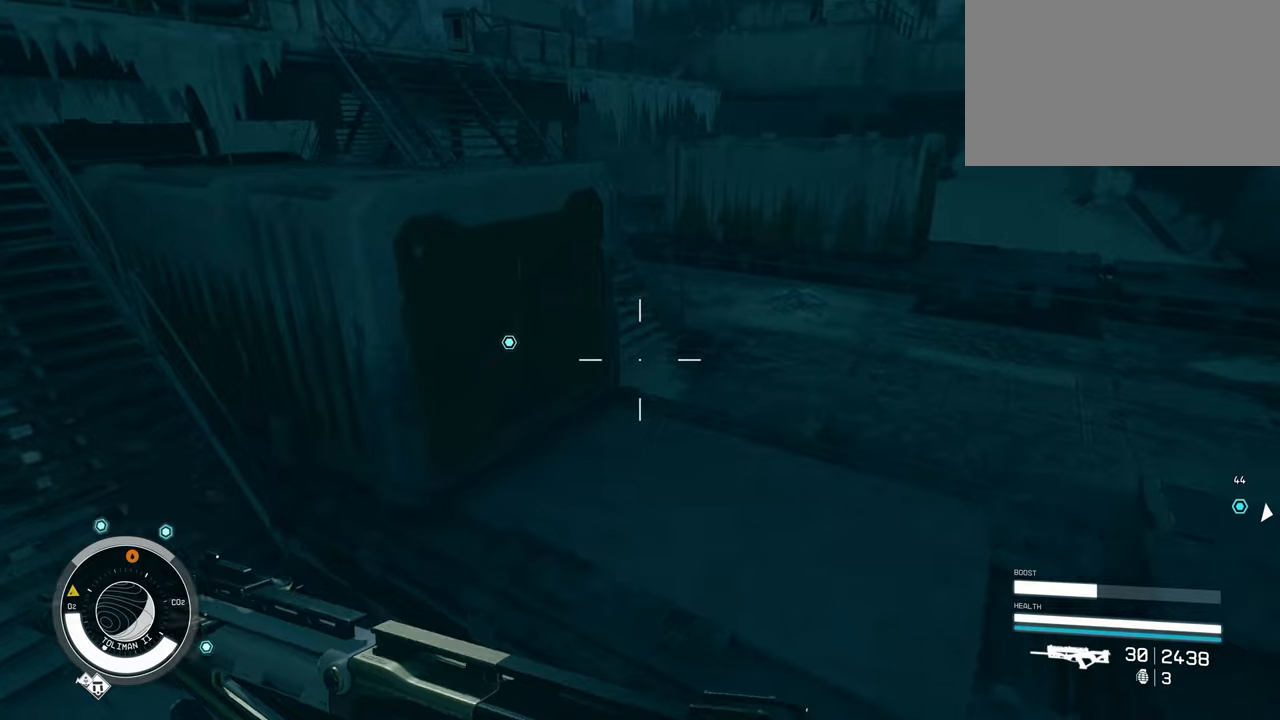
{"keys": [], "mouse": [], "events": [[67, "space", "up"], [384, "w", "up"]]}
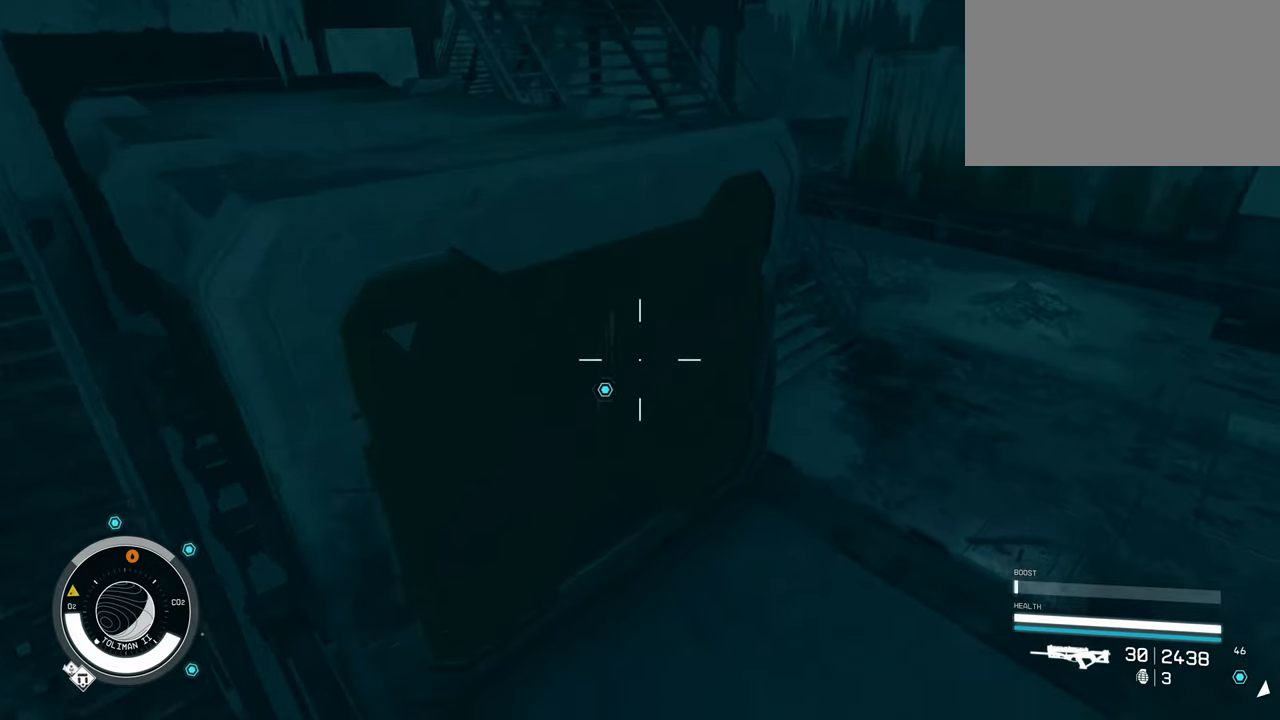
{"keys": ["w"], "mouse": [], "events": [[167, "w", "down"]]}
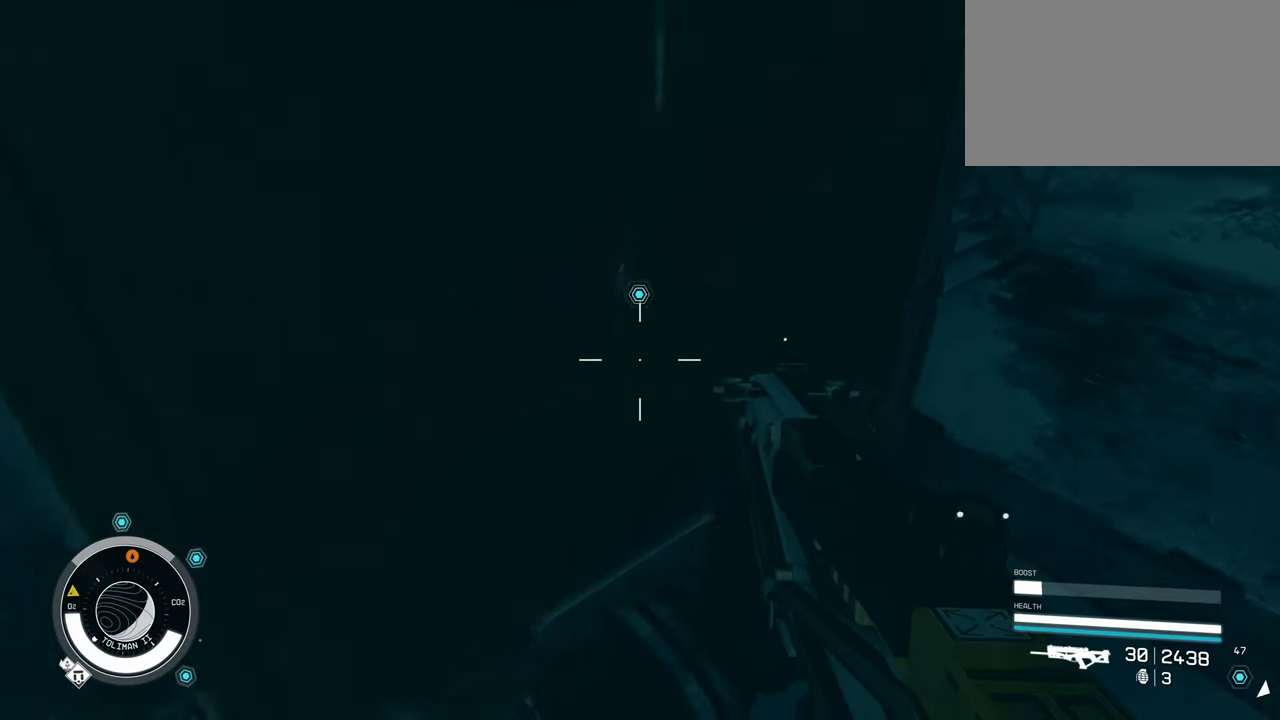
{"keys": [], "mouse": [], "events": [[50, "w", "up"], [284, "e", "down"], [367, "e", "up"]]}
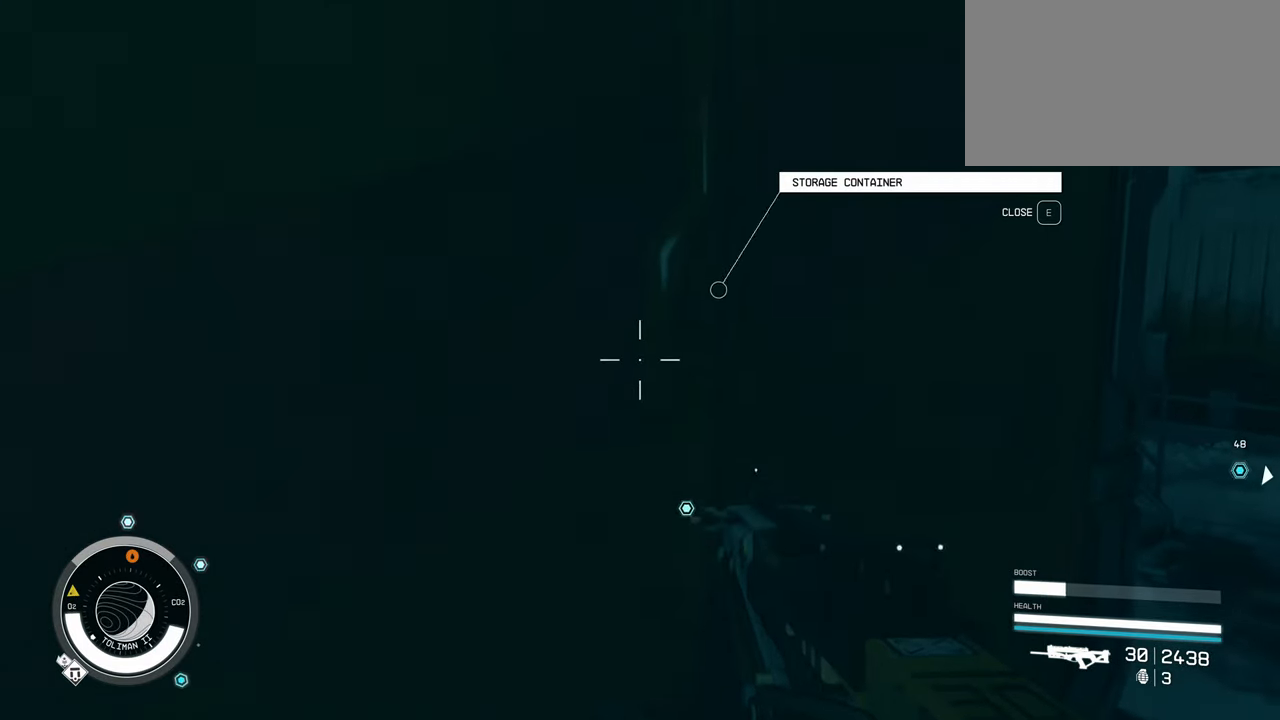
{"keys": ["d", "s"], "mouse": [], "events": [[17, "s", "down"], [150, "d", "down"]]}
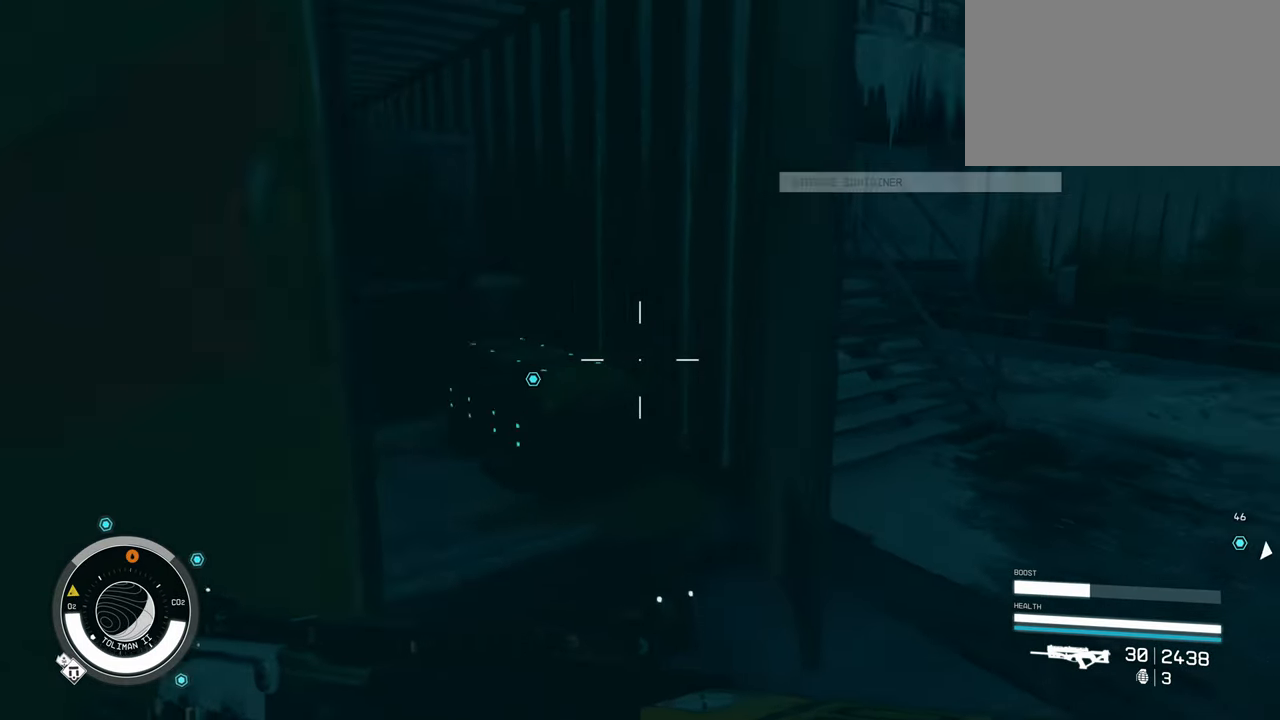
{"keys": ["w"], "mouse": [], "events": [[34, "d", "up"], [34, "s", "up"], [317, "w", "down"]]}
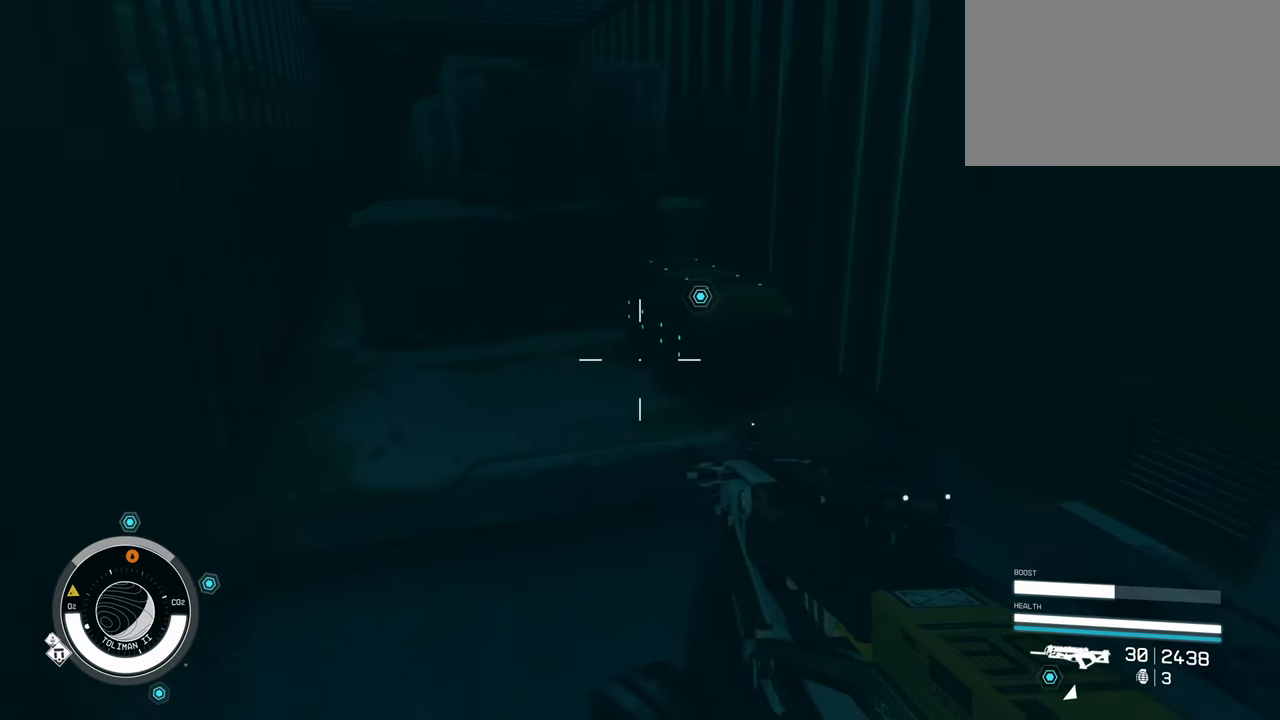
{"keys": [], "mouse": [], "events": [[417, "w", "up"]]}
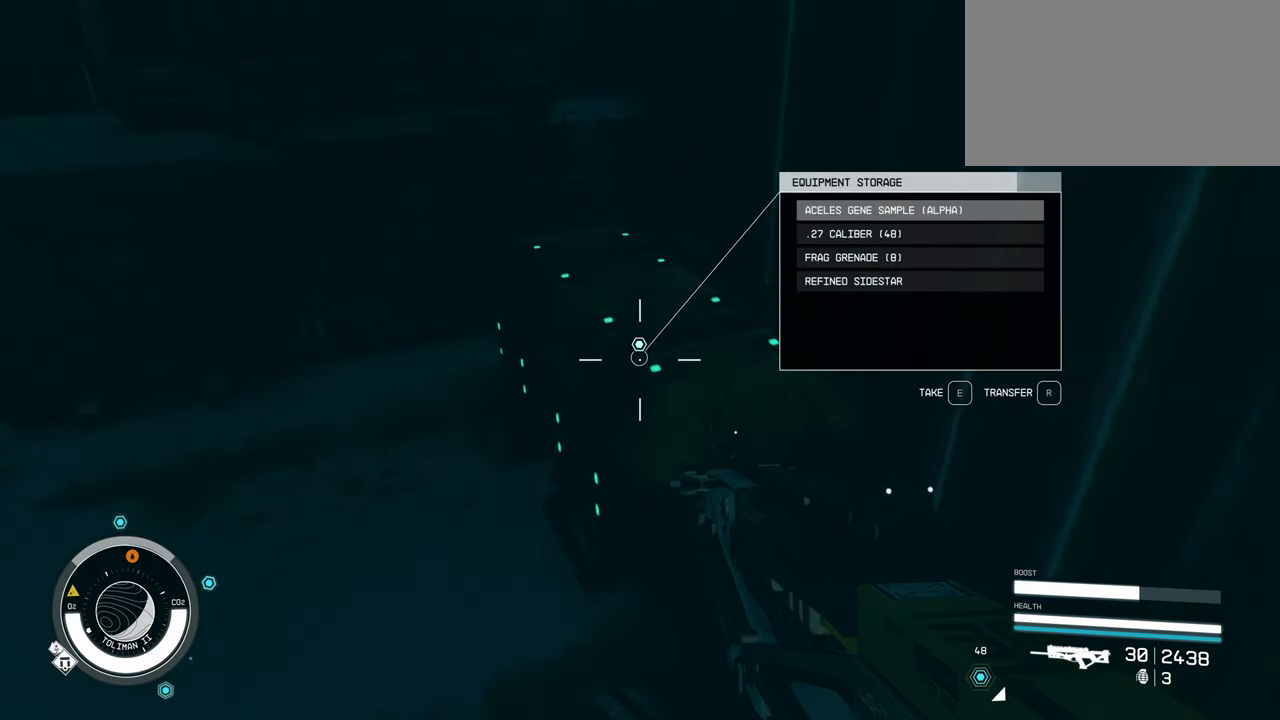
{"keys": [], "mouse": [], "events": [[17, "e", "down"], [167, "e", "up"]]}
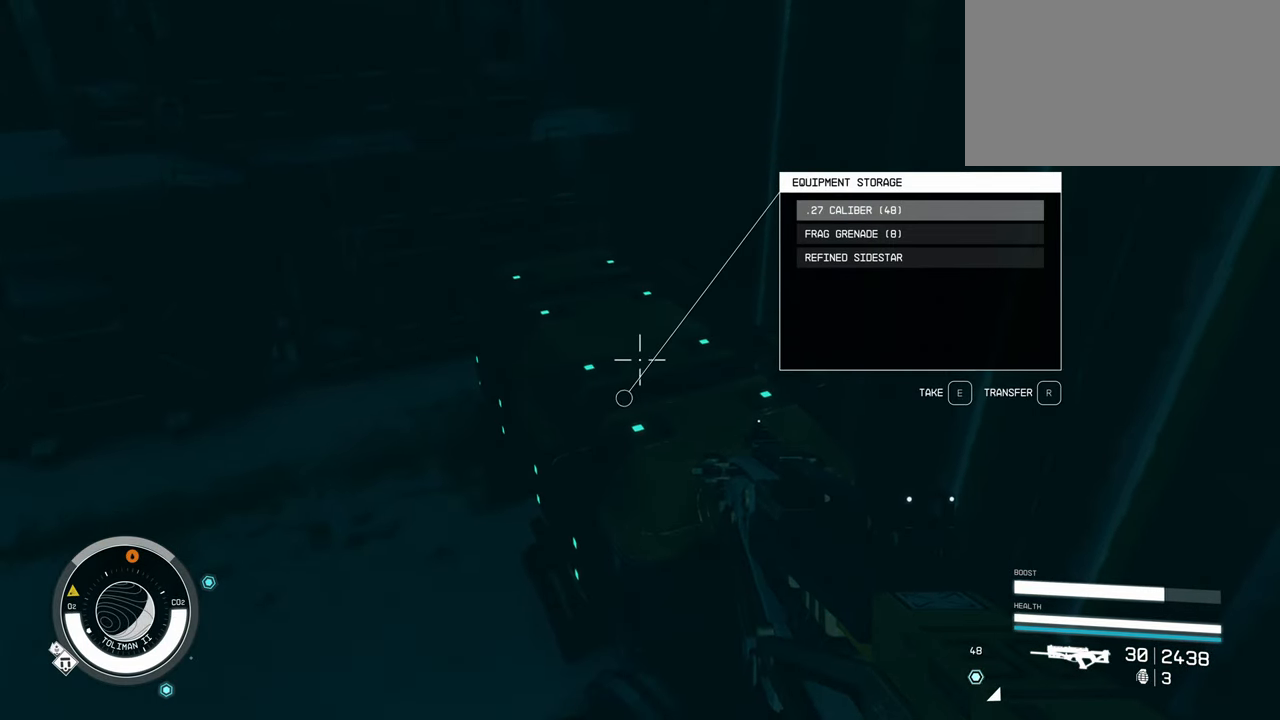
{"keys": ["e"], "mouse": [], "events": [[400, "e", "down"]]}
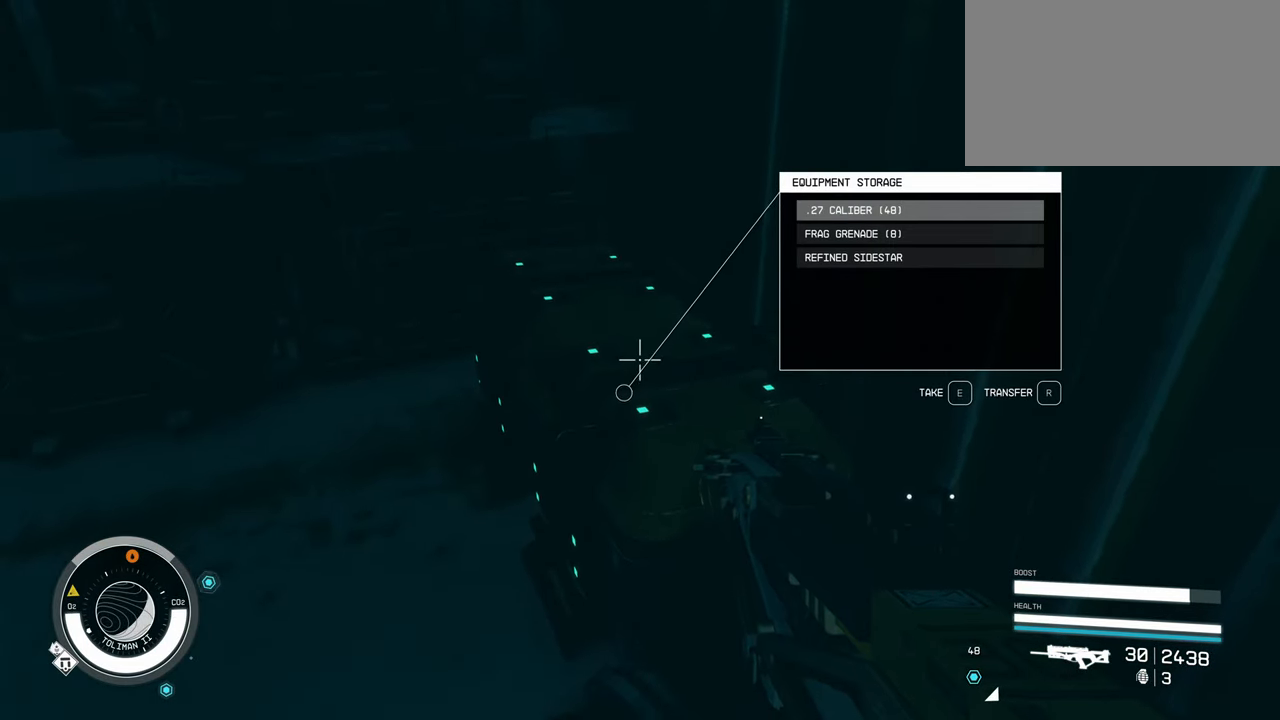
{"keys": [], "mouse": [], "events": [[50, "e", "up"], [334, "e", "down"], [417, "e", "up"]]}
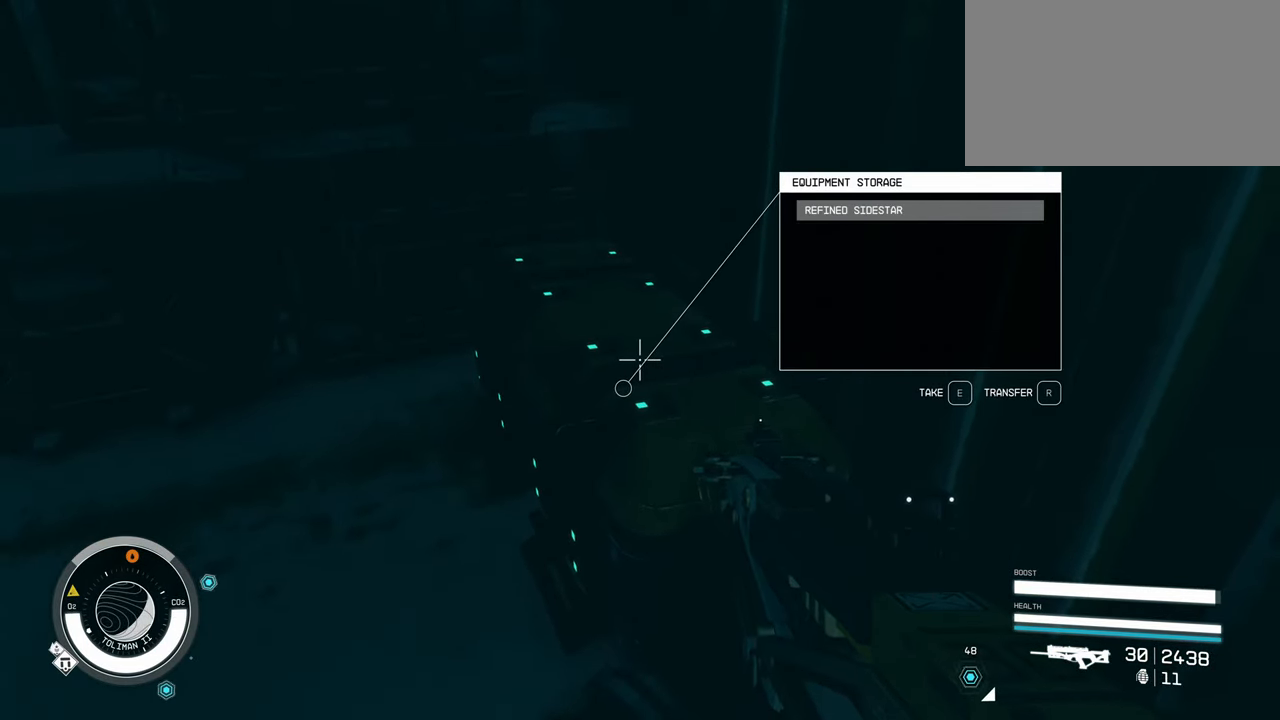
{"keys": ["w"], "mouse": [], "events": [[17, "e", "down"], [117, "e", "up"], [200, "e", "down"], [300, "e", "up"], [434, "w", "down"]]}
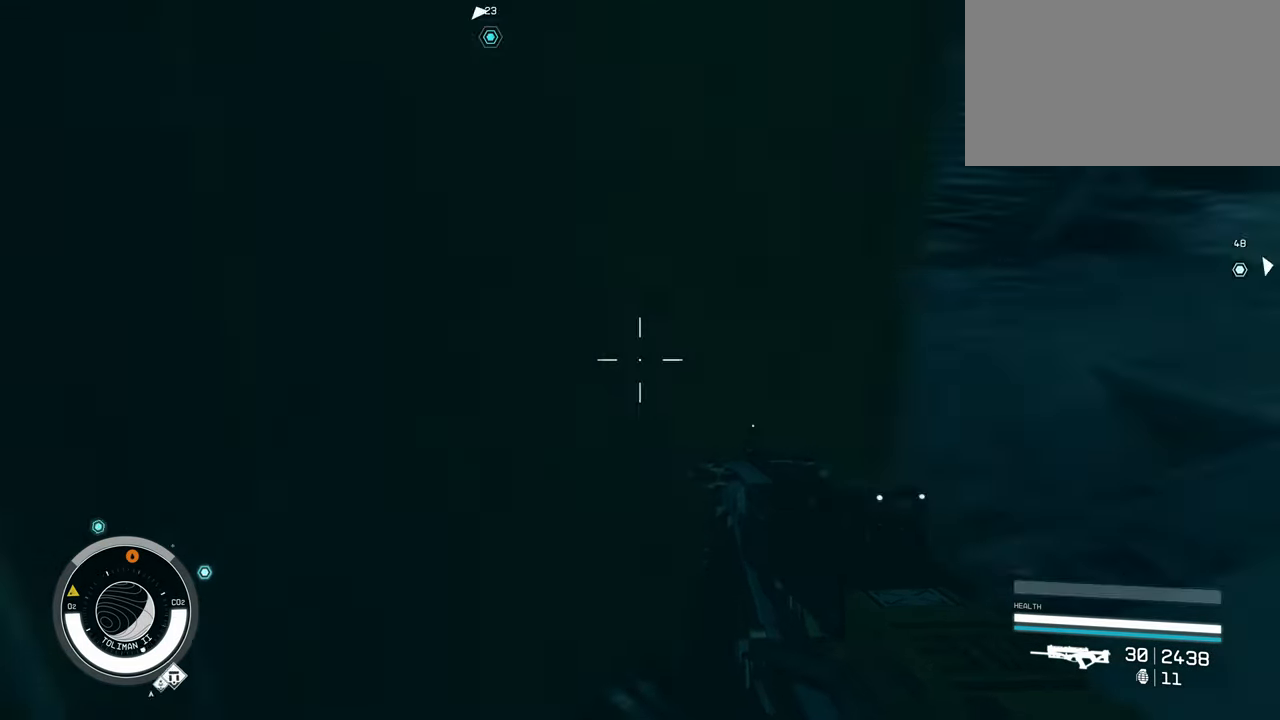
{"keys": ["w"], "mouse": [], "events": [[166, "shift", "down"], [316, "shift", "up"]]}
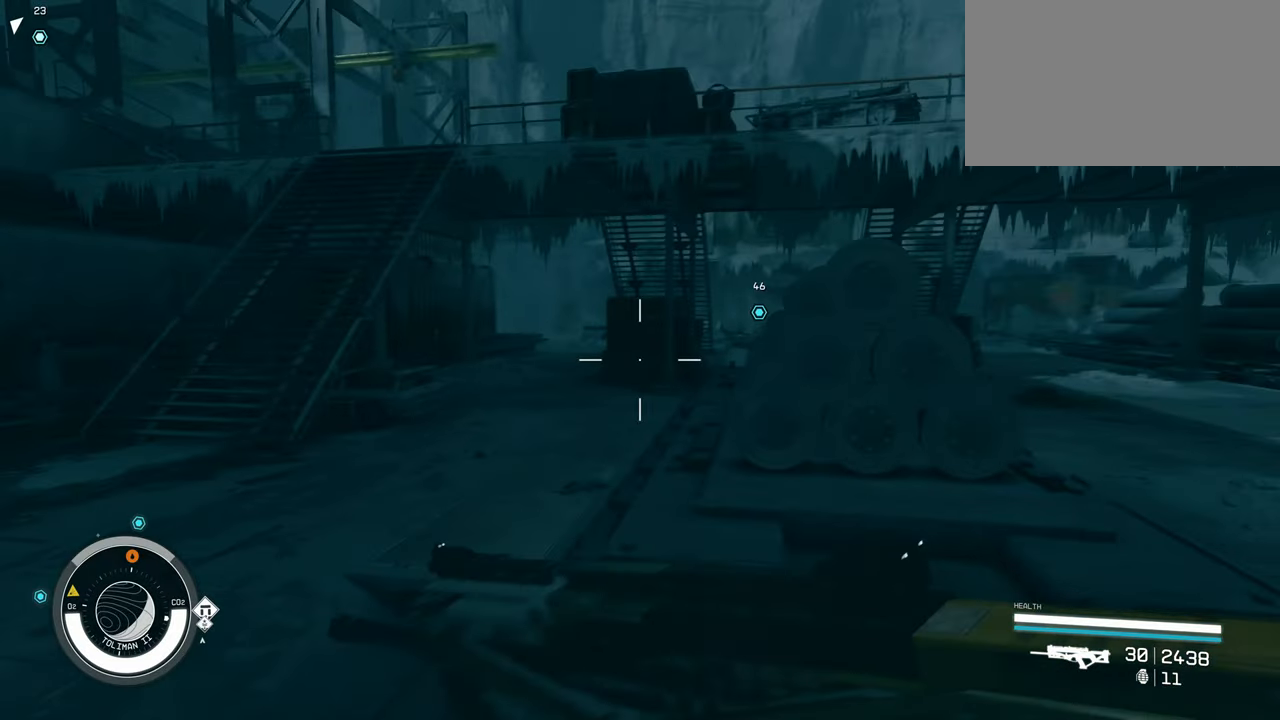
{"keys": ["w"], "mouse": [], "events": []}
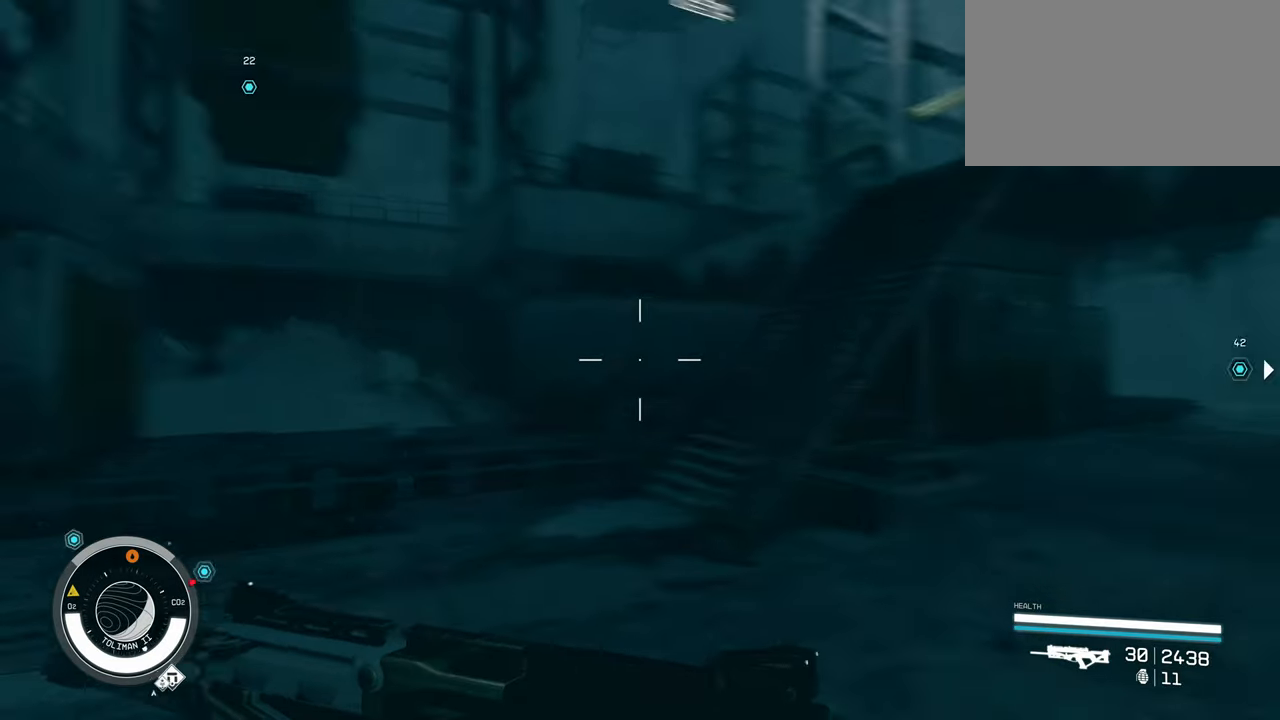
{"keys": ["w"], "mouse": [], "events": []}
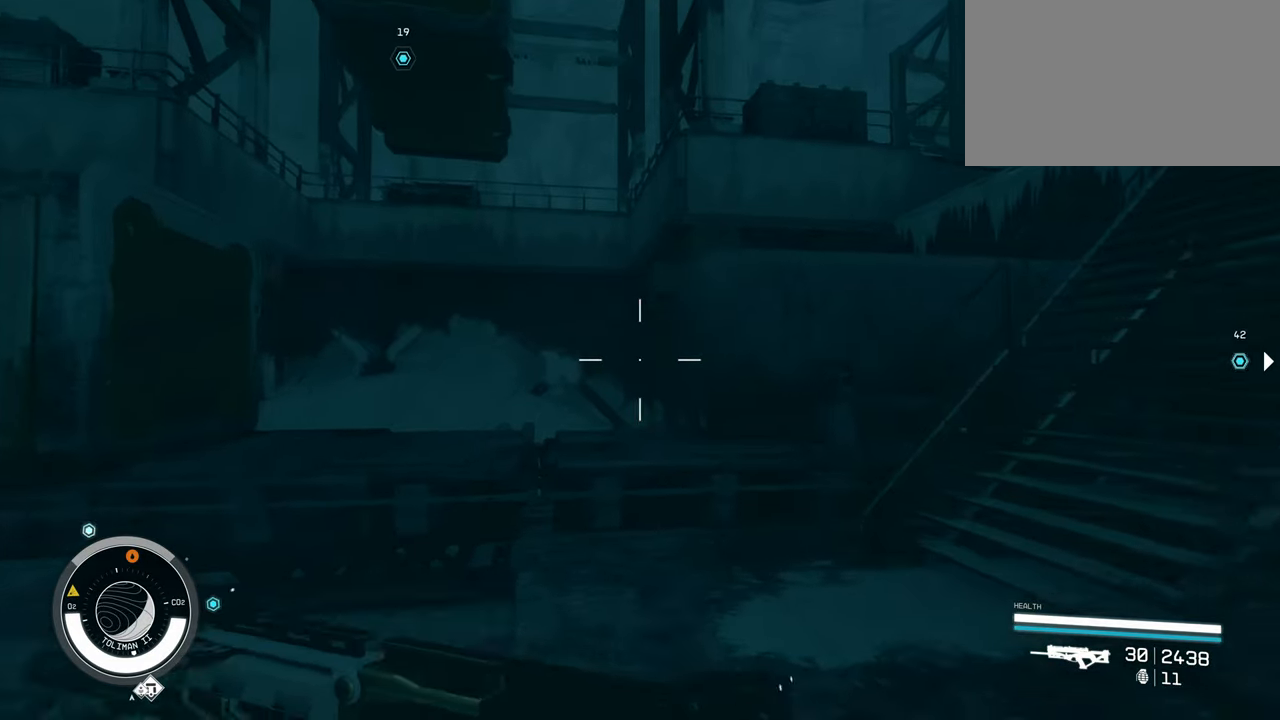
{"keys": ["w"], "mouse": [], "events": []}